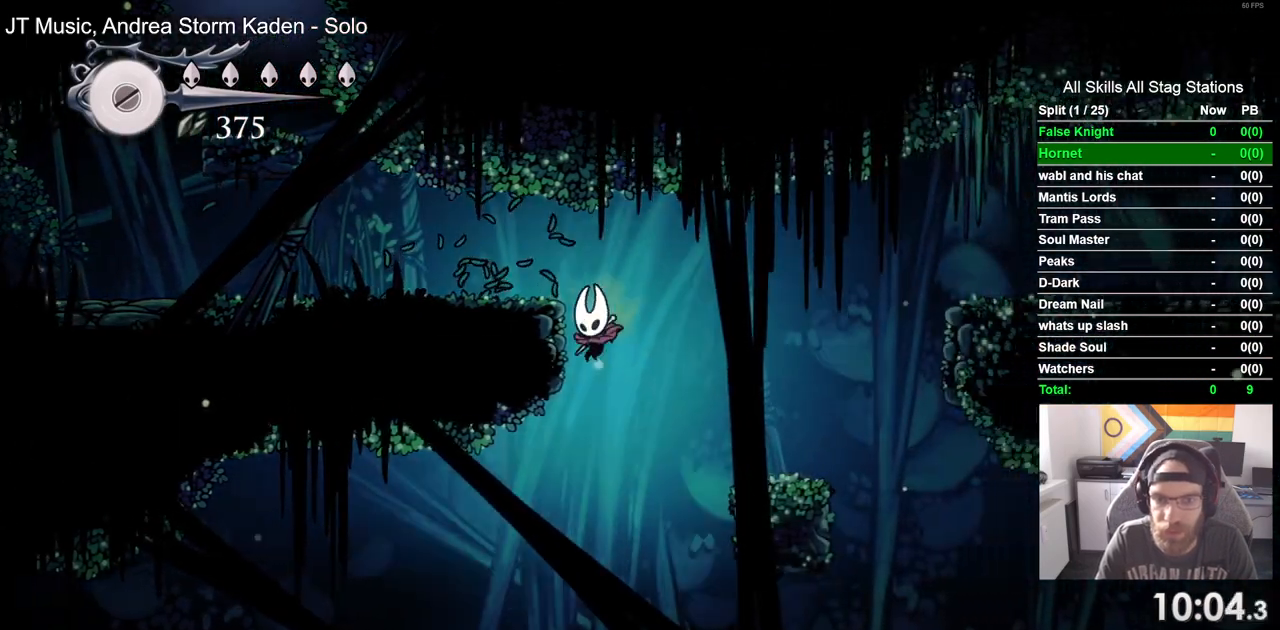
Gameplay with a controller (PlayStation layout); each line is a JSON object with the inputs held at the frame after it (dt_ms = milliseconds from this image to that frame). "events" lists button and stick changes between this image and that frame as [ms after this image, input, new state], when the widget could be followed in between.
{"dt_ms": 500, "buttons": ["DPAD_LEFT"], "left_stick": "center", "right_stick": "center", "events": []}
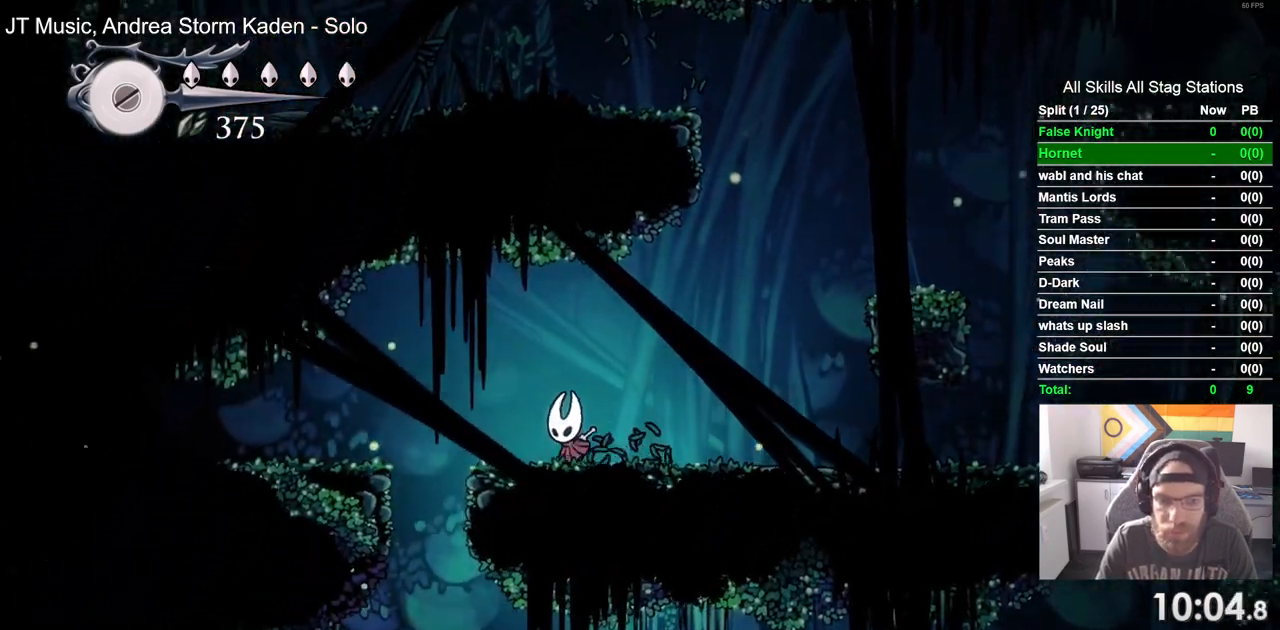
{"dt_ms": 500, "buttons": ["DPAD_DOWN"], "left_stick": "center", "right_stick": "center", "events": [[133, "DPAD_LEFT", "up"], [300, "DPAD_DOWN", "down"]]}
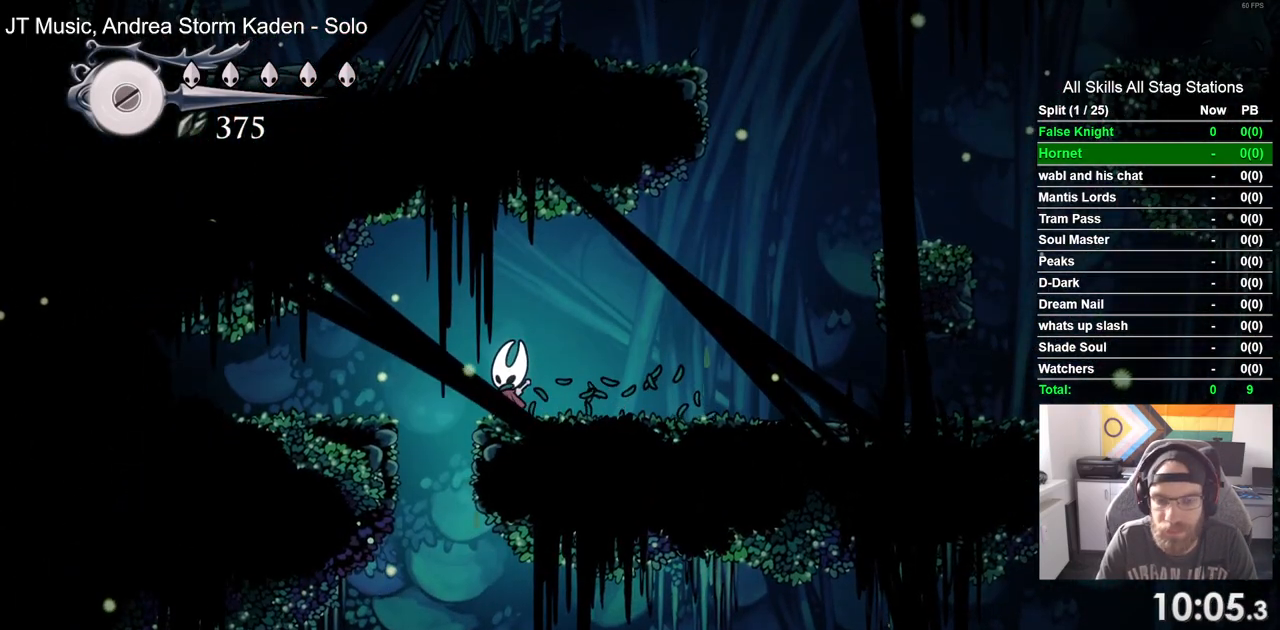
{"dt_ms": 1000, "buttons": ["DPAD_DOWN", "DPAD_LEFT"], "left_stick": "center", "right_stick": "center"}
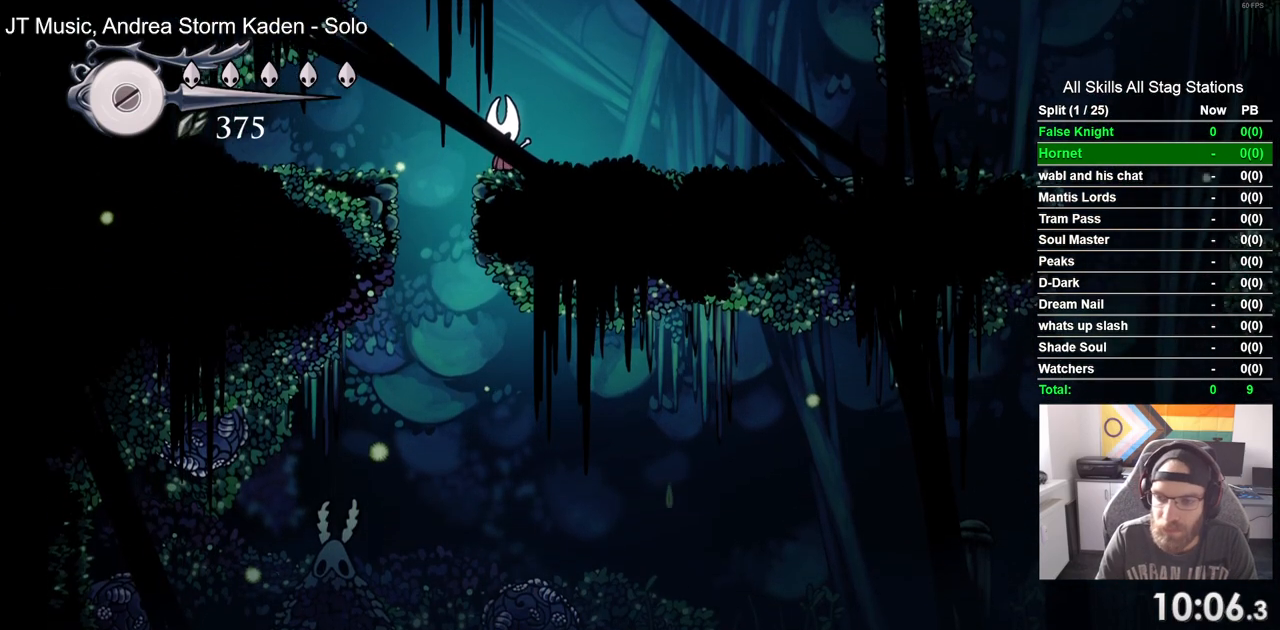
{"dt_ms": 500, "buttons": ["DPAD_DOWN"], "left_stick": "center", "right_stick": "center", "events": [[217, "DPAD_LEFT", "up"]]}
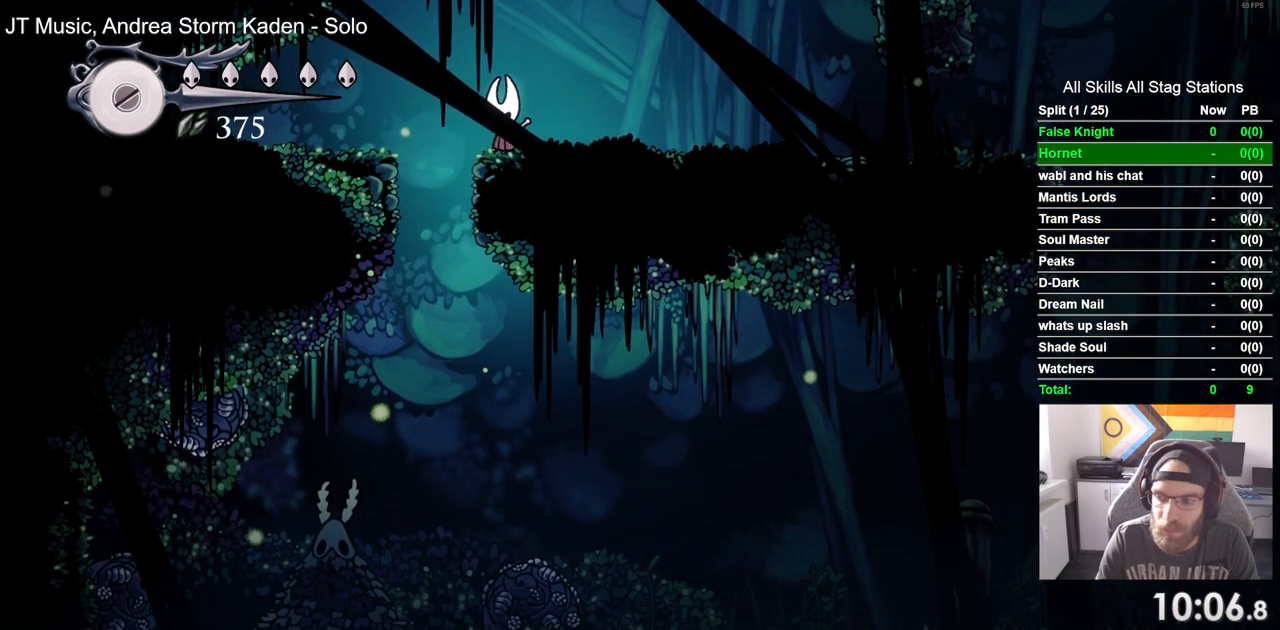
{"dt_ms": 500, "buttons": ["DPAD_DOWN"], "left_stick": "center", "right_stick": "center", "events": []}
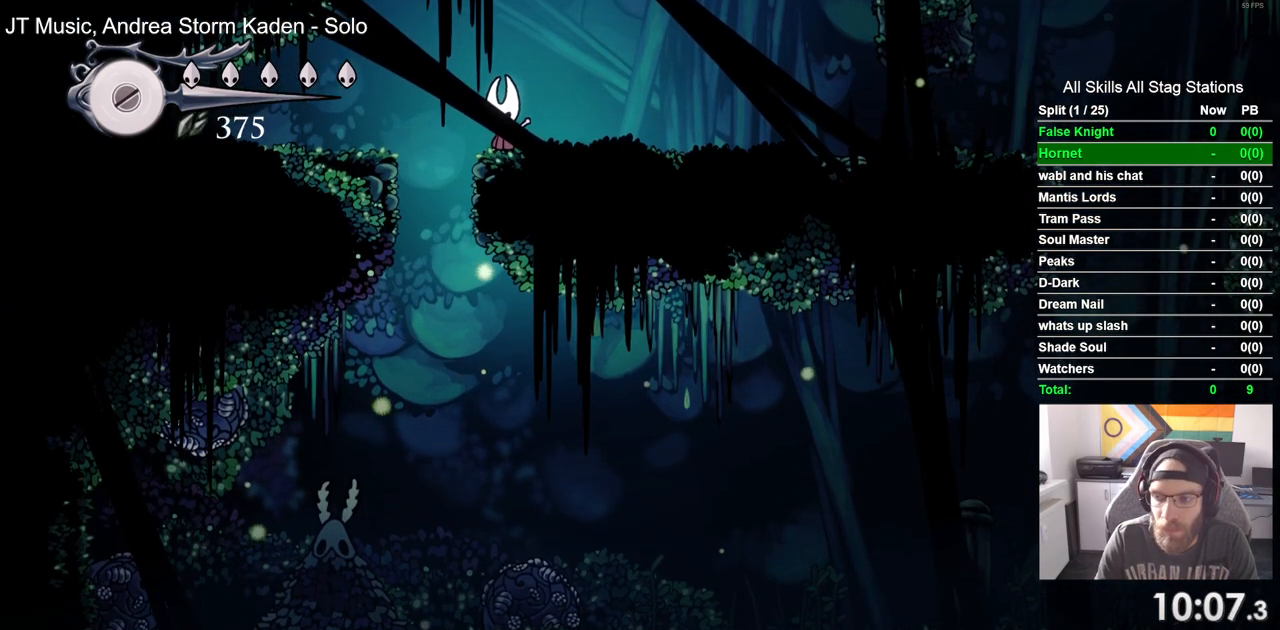
{"dt_ms": 500, "buttons": ["DPAD_DOWN"], "left_stick": "center", "right_stick": "center", "events": []}
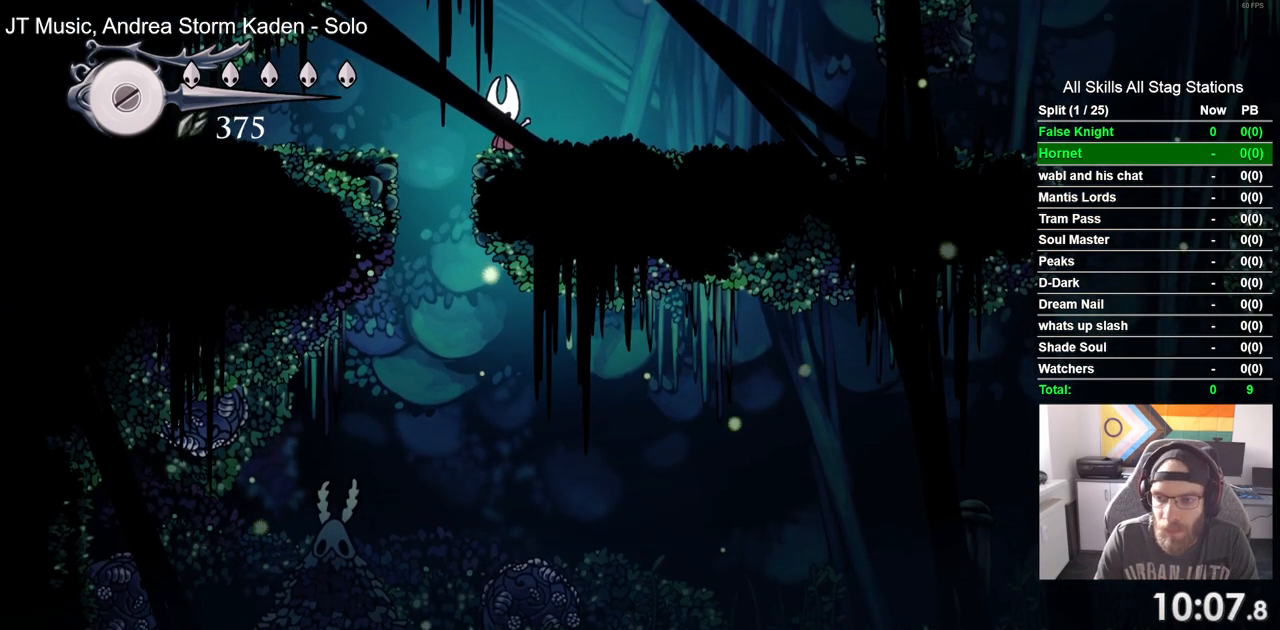
{"dt_ms": 500, "buttons": ["DPAD_DOWN"], "left_stick": "center", "right_stick": "center", "events": []}
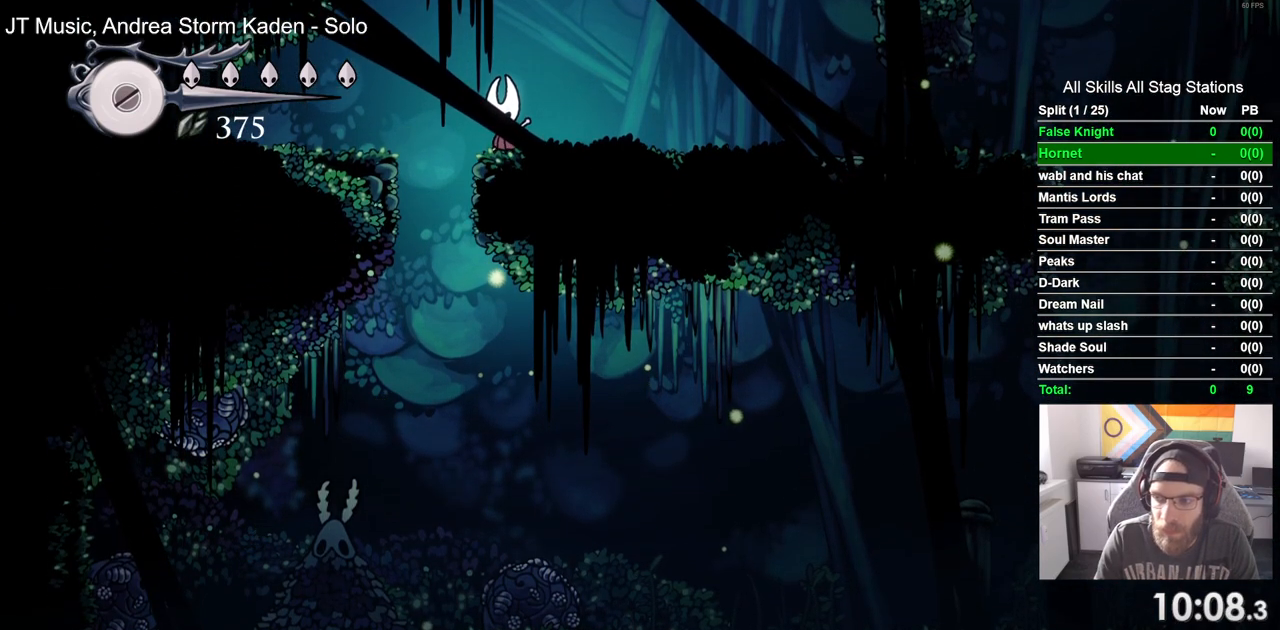
{"dt_ms": 500, "buttons": ["DPAD_DOWN"], "left_stick": "center", "right_stick": "center", "events": []}
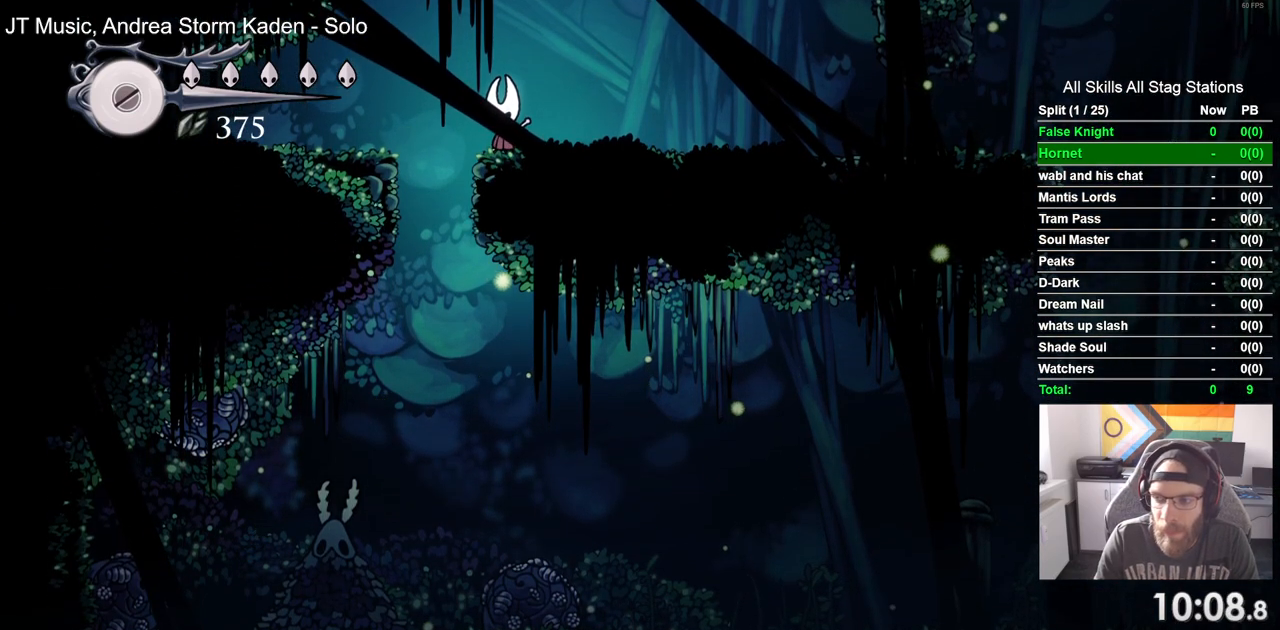
{"dt_ms": 500, "buttons": ["DPAD_DOWN"], "left_stick": "center", "right_stick": "center", "events": []}
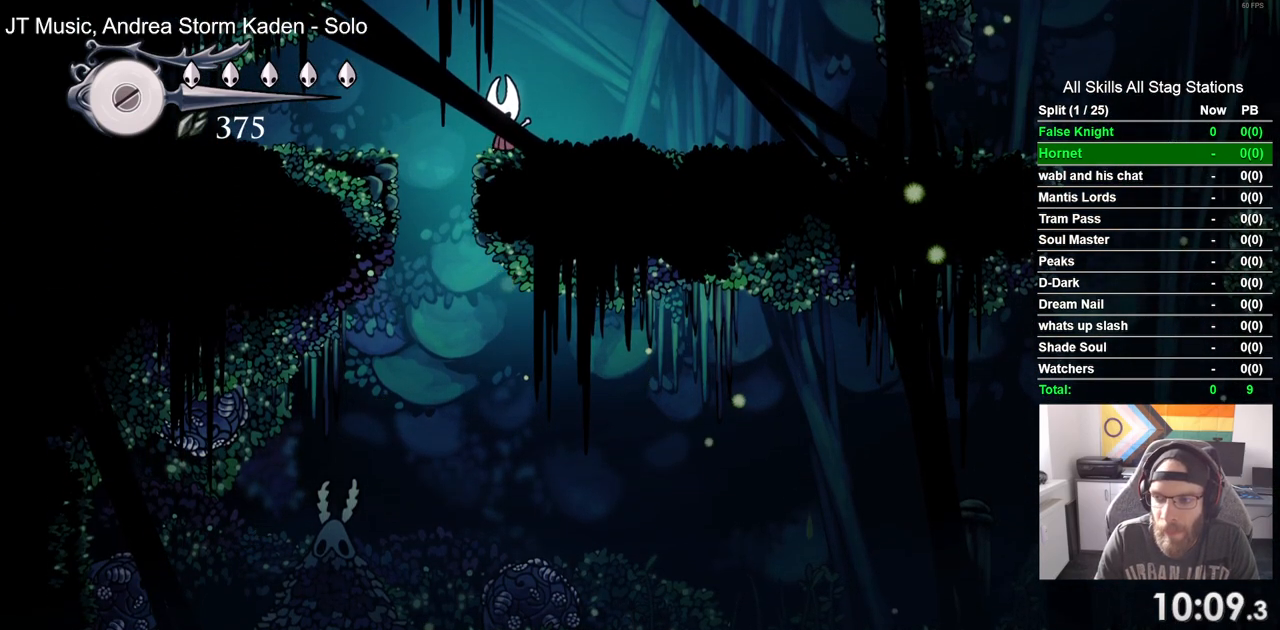
{"dt_ms": 500, "buttons": ["DPAD_DOWN"], "left_stick": "center", "right_stick": "center", "events": []}
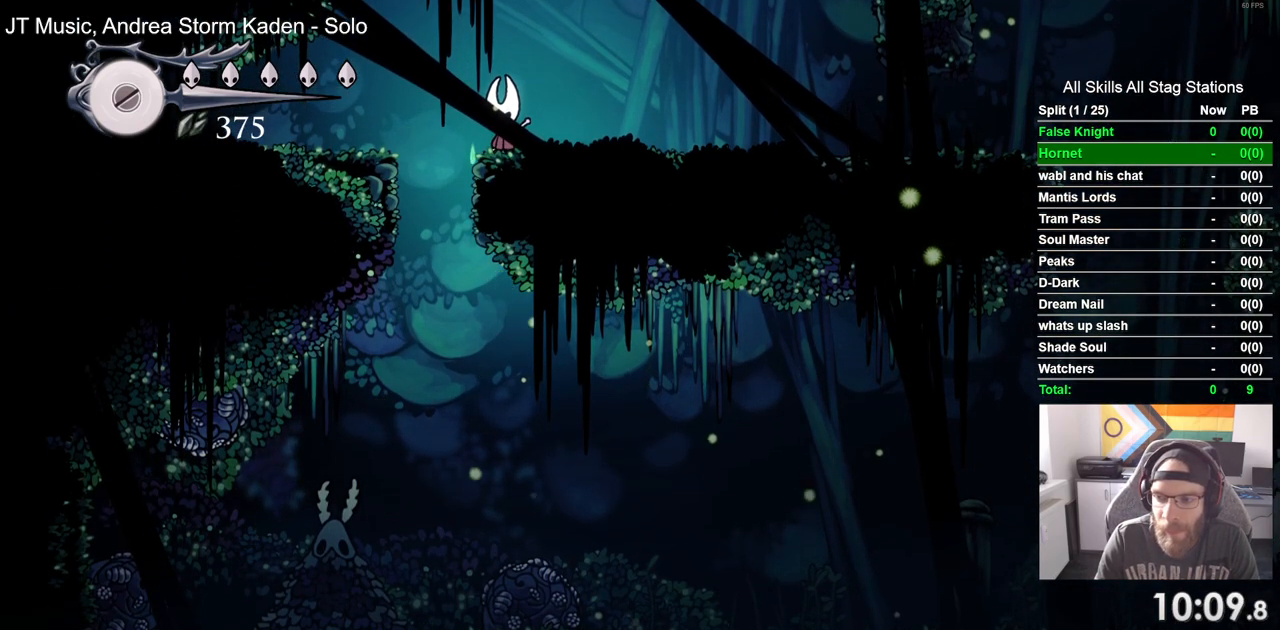
{"dt_ms": 500, "buttons": [], "left_stick": "center", "right_stick": "center", "events": [[333, "DPAD_DOWN", "up"]]}
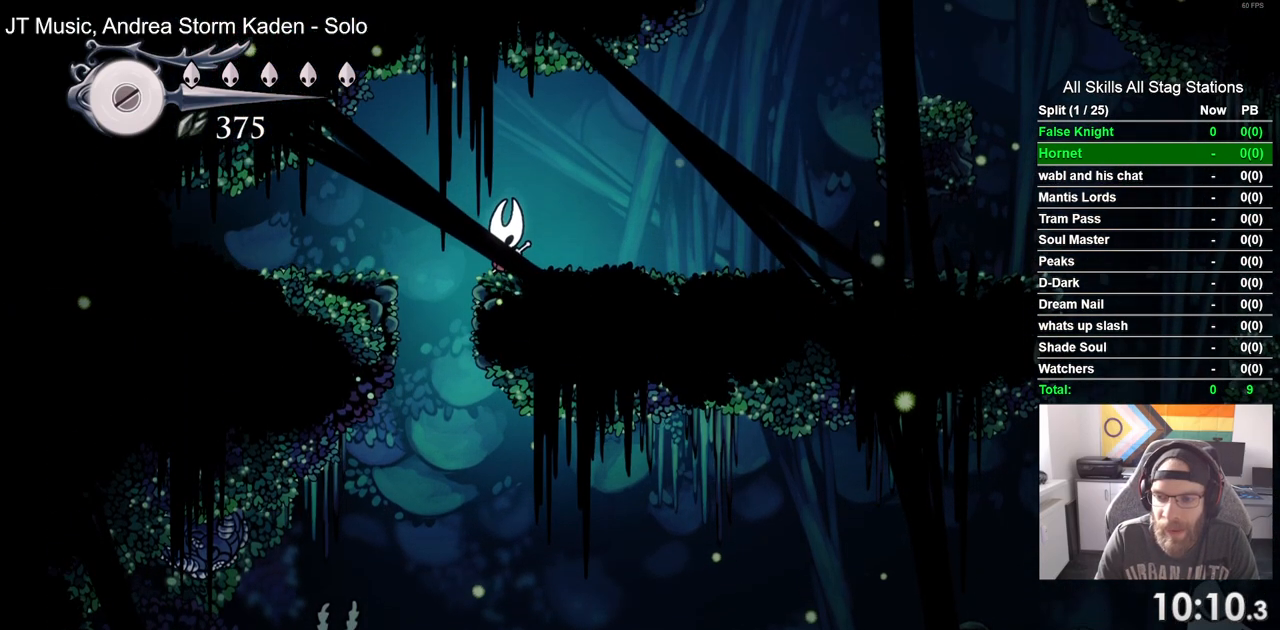
{"dt_ms": 500, "buttons": ["DPAD_LEFT"], "left_stick": "center", "right_stick": "center", "events": [[150, "DPAD_LEFT", "down"]]}
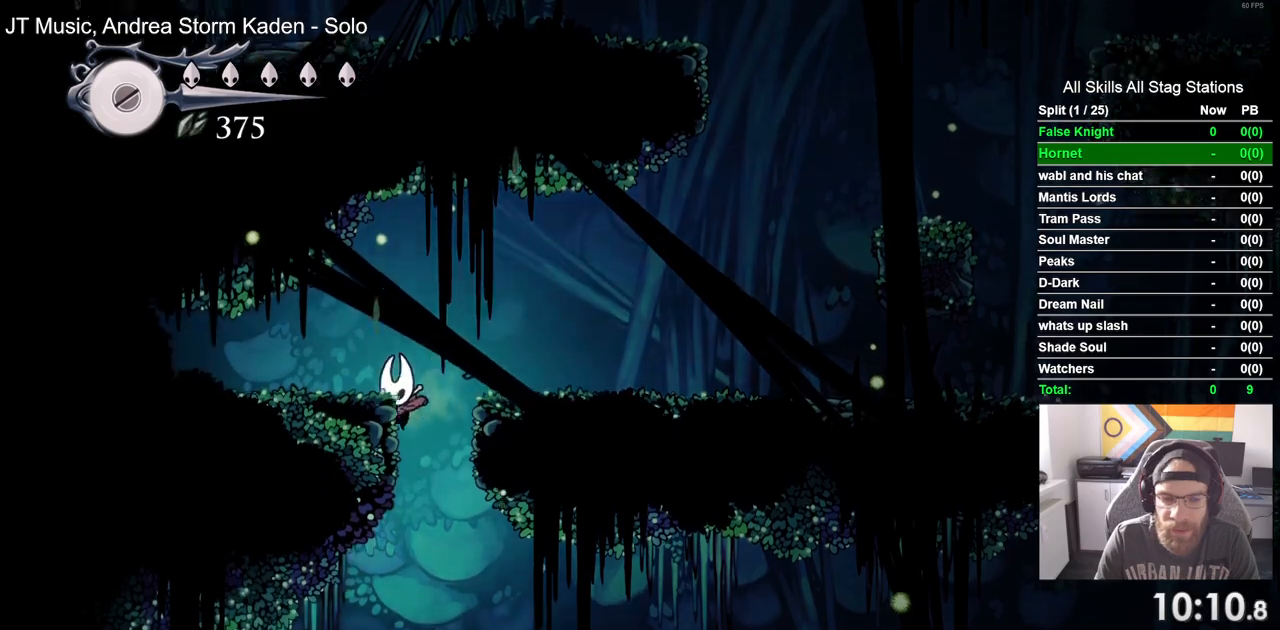
{"dt_ms": 500, "buttons": ["DPAD_LEFT"], "left_stick": "center", "right_stick": "center", "events": []}
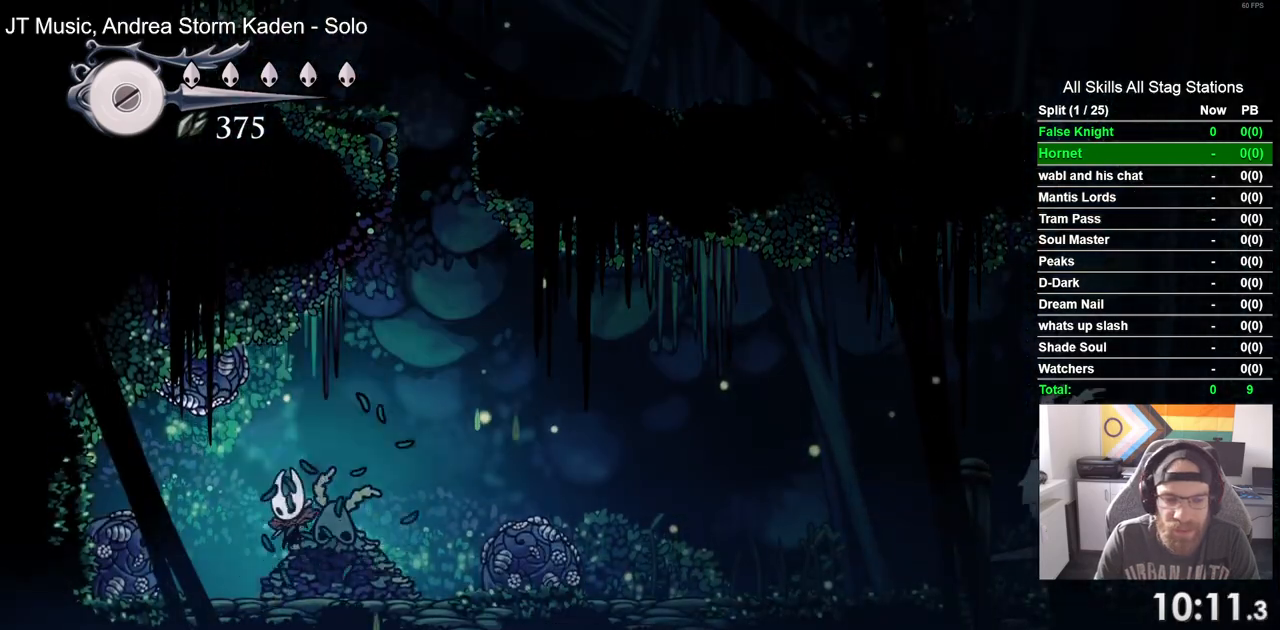
{"dt_ms": 500, "buttons": [], "left_stick": "center", "right_stick": "center", "events": [[200, "DPAD_LEFT", "up"], [333, "DPAD_RIGHT", "down"], [400, "DPAD_RIGHT", "up"]]}
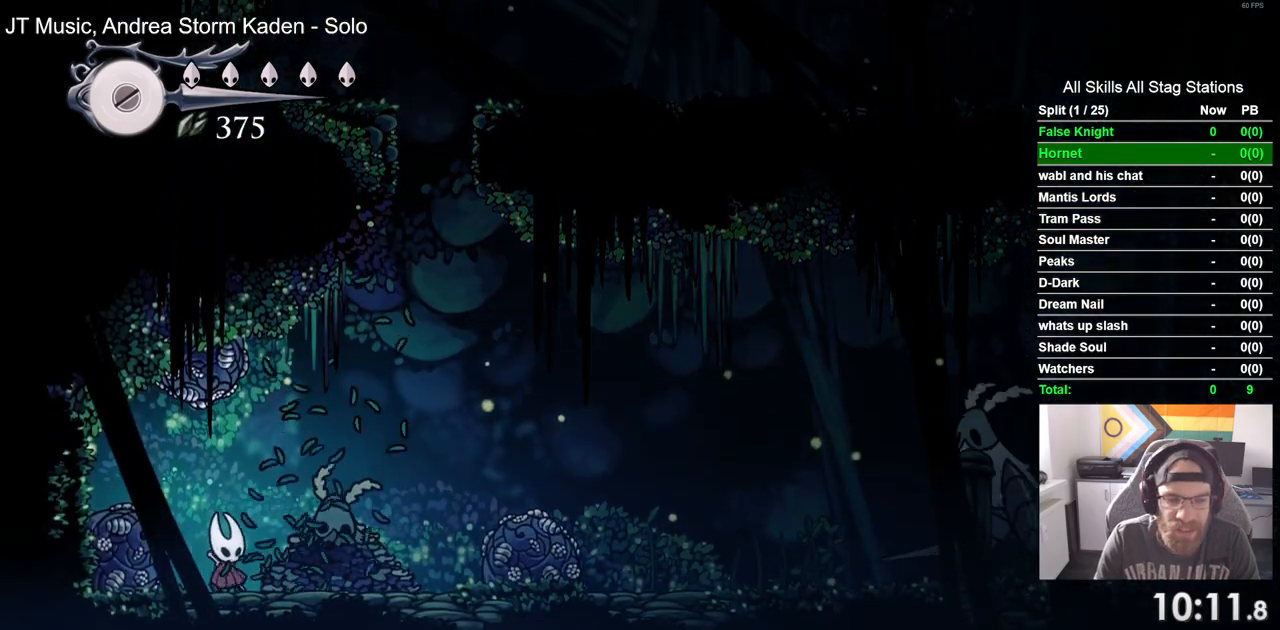
{"dt_ms": 500, "buttons": ["R1"], "left_stick": "center", "right_stick": "center", "events": [[267, "SQUARE", "down"], [383, "SQUARE", "up"], [483, "R1", "down"]]}
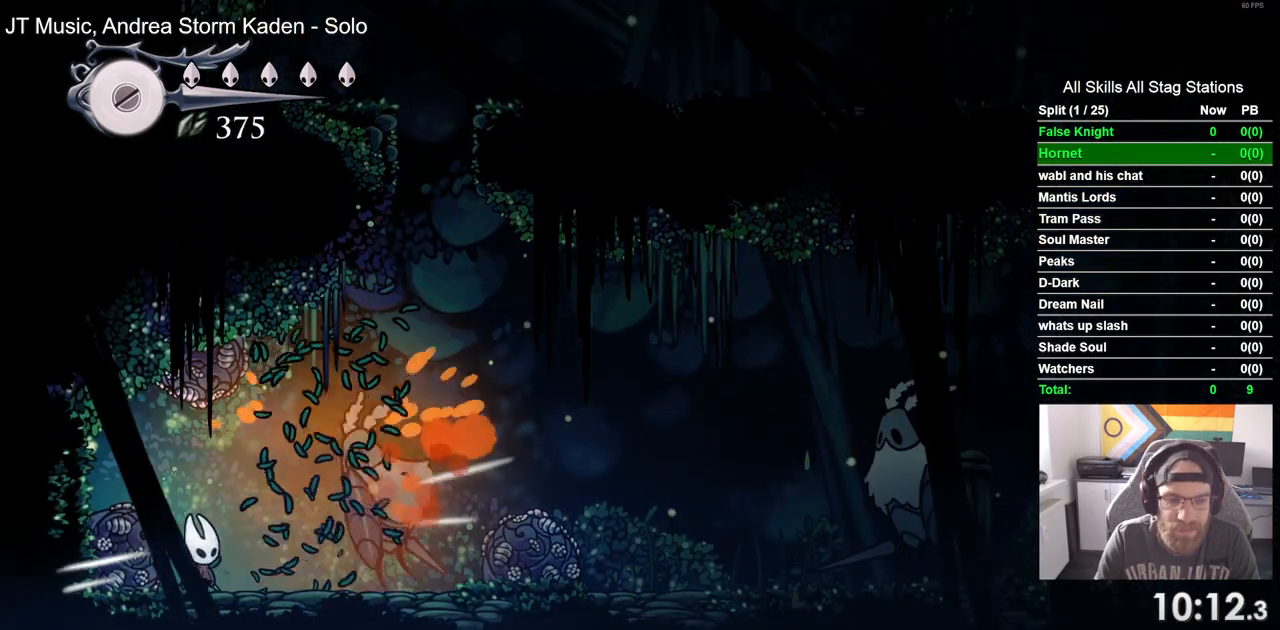
{"dt_ms": 500, "buttons": ["R1"], "left_stick": "center", "right_stick": "center", "events": [[100, "R1", "up"], [200, "R1", "down"], [317, "R1", "up"], [417, "R1", "down"]]}
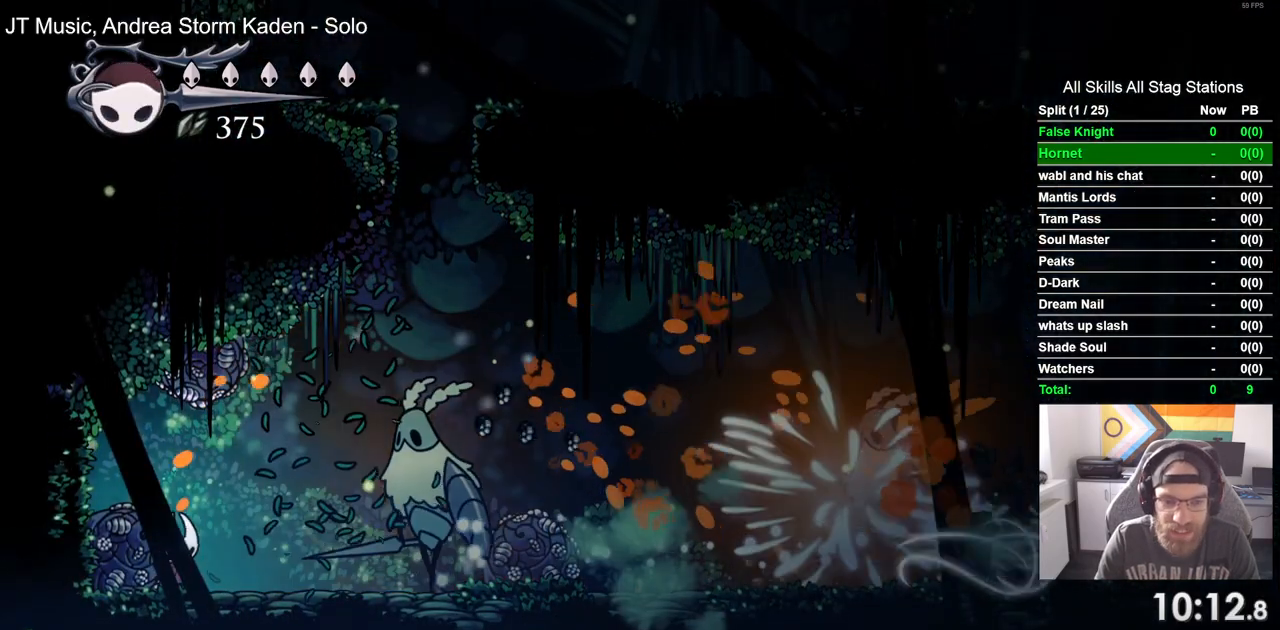
{"dt_ms": 500, "buttons": ["R1"], "left_stick": "center", "right_stick": "center", "events": [[17, "R1", "up"], [117, "R1", "down"], [200, "R1", "up"], [317, "R1", "down"], [400, "R1", "up"], [500, "R1", "down"]]}
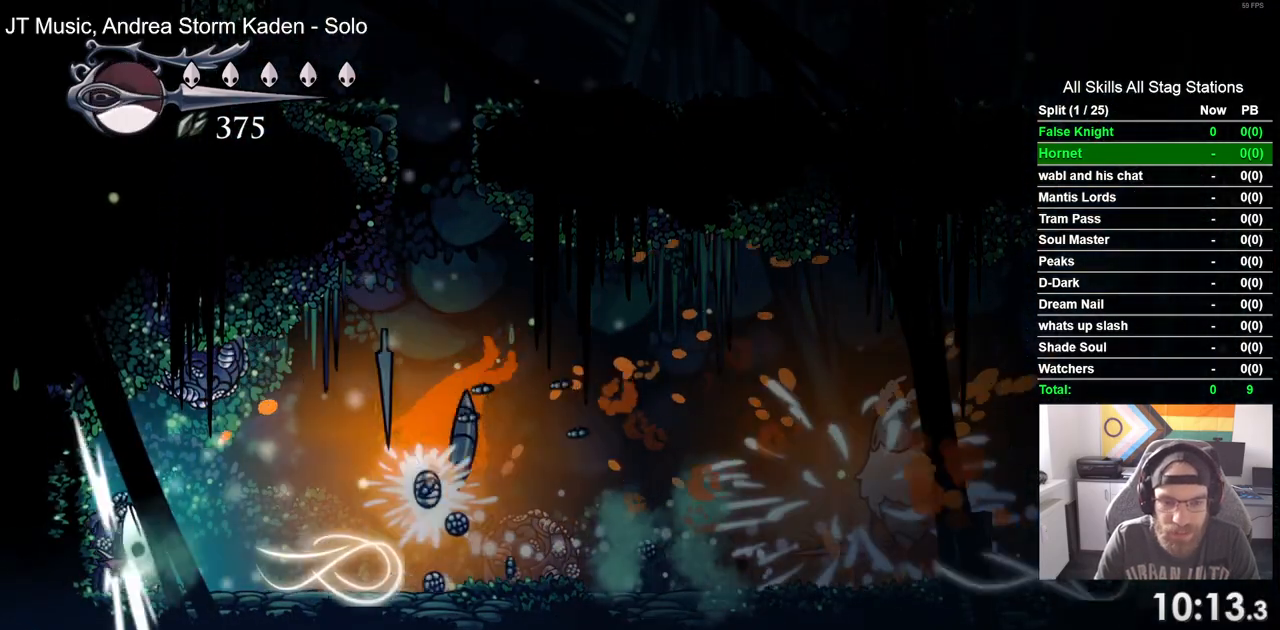
{"dt_ms": 500, "buttons": ["DPAD_RIGHT"], "left_stick": "center", "right_stick": "center", "events": [[83, "R1", "up"], [433, "DPAD_RIGHT", "down"]]}
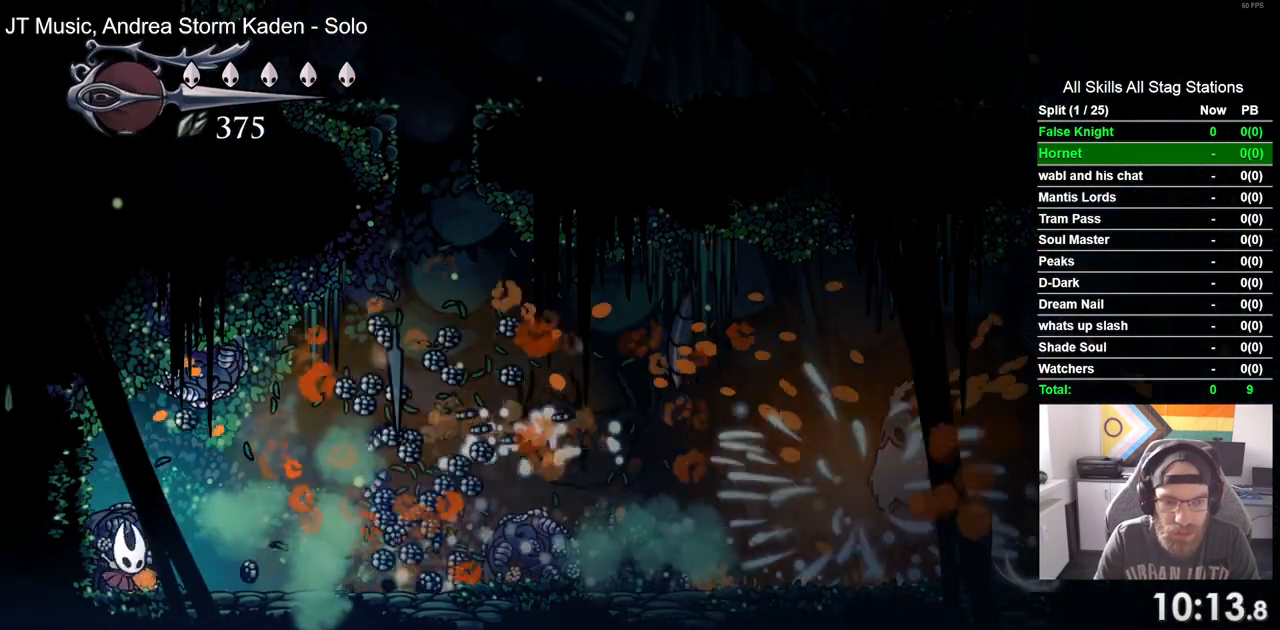
{"dt_ms": 500, "buttons": ["SQUARE", "DPAD_UP"], "left_stick": "center", "right_stick": "center", "events": [[33, "DPAD_UP", "down"], [67, "DPAD_RIGHT", "up"], [83, "SQUARE", "down"], [200, "SQUARE", "up"], [433, "SQUARE", "down"]]}
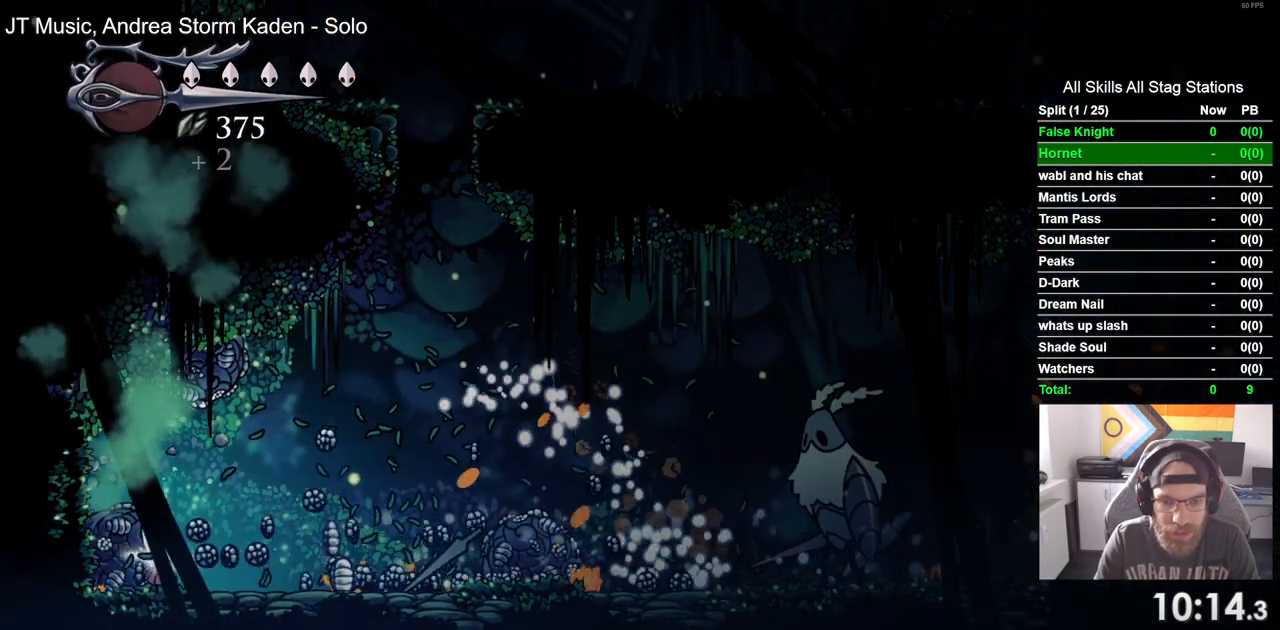
{"dt_ms": 500, "buttons": ["DPAD_UP"], "left_stick": "center", "right_stick": "center", "events": [[67, "SQUARE", "up"], [350, "SQUARE", "down"], [483, "SQUARE", "up"]]}
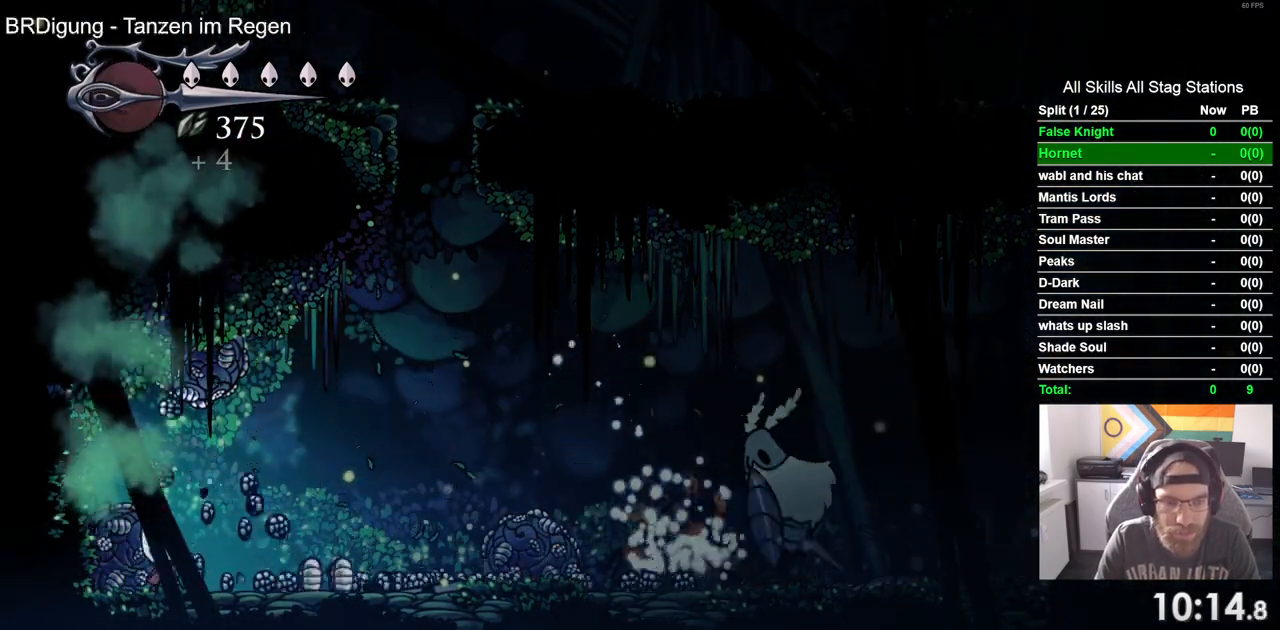
{"dt_ms": 500, "buttons": ["DPAD_RIGHT"], "left_stick": "center", "right_stick": "center", "events": [[283, "SQUARE", "down"], [333, "DPAD_RIGHT", "down"], [383, "DPAD_UP", "up"], [417, "SQUARE", "up"]]}
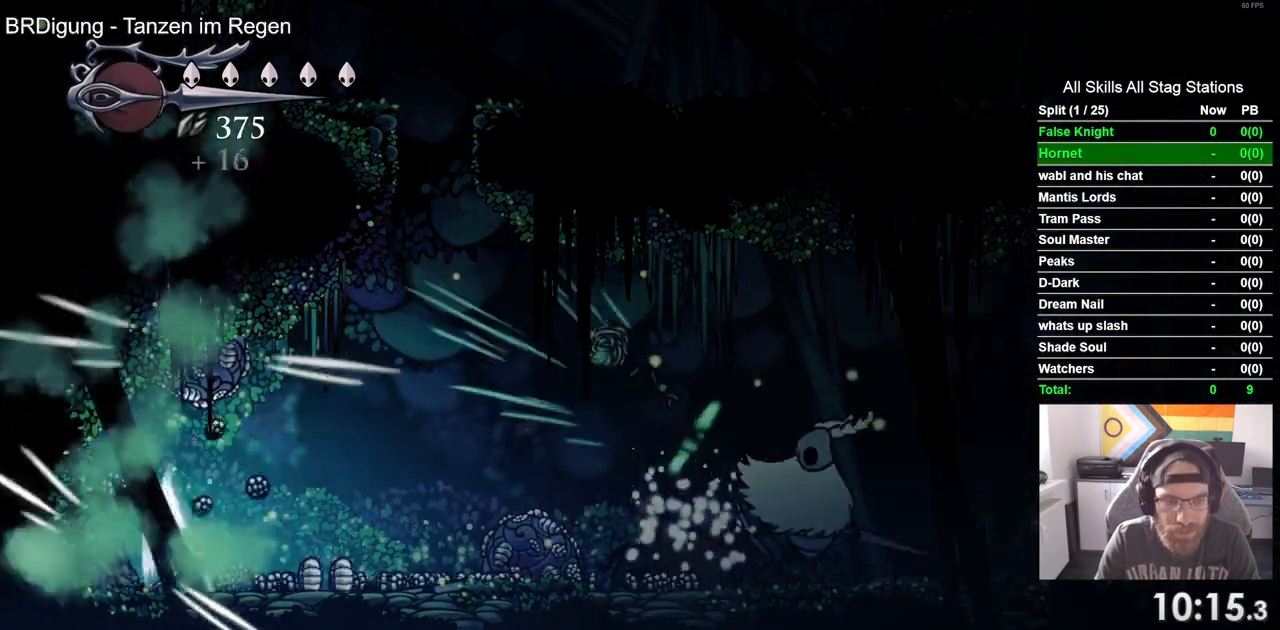
{"dt_ms": 500, "buttons": ["DPAD_RIGHT"], "left_stick": "center", "right_stick": "center", "events": [[317, "SQUARE", "down"], [483, "SQUARE", "up"]]}
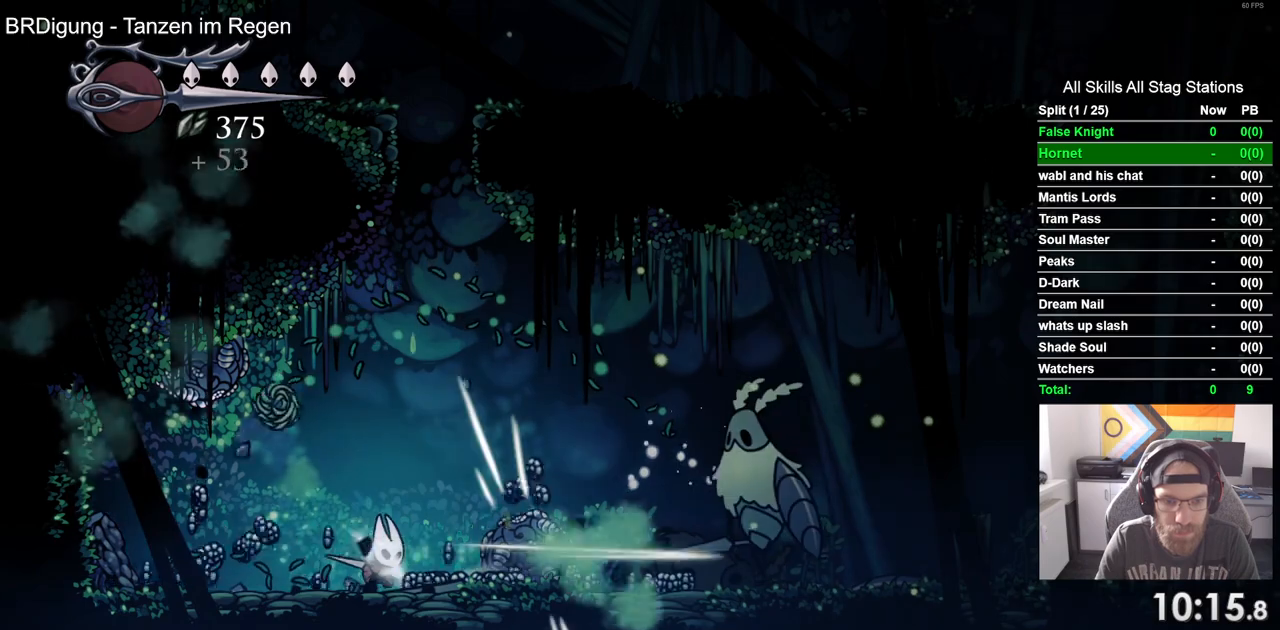
{"dt_ms": 500, "buttons": ["DPAD_LEFT"], "left_stick": "center", "right_stick": "center", "events": [[283, "SQUARE", "down"], [400, "DPAD_RIGHT", "up"], [400, "DPAD_UP", "down"], [417, "DPAD_LEFT", "down"], [417, "DPAD_UP", "up"], [450, "SQUARE", "up"]]}
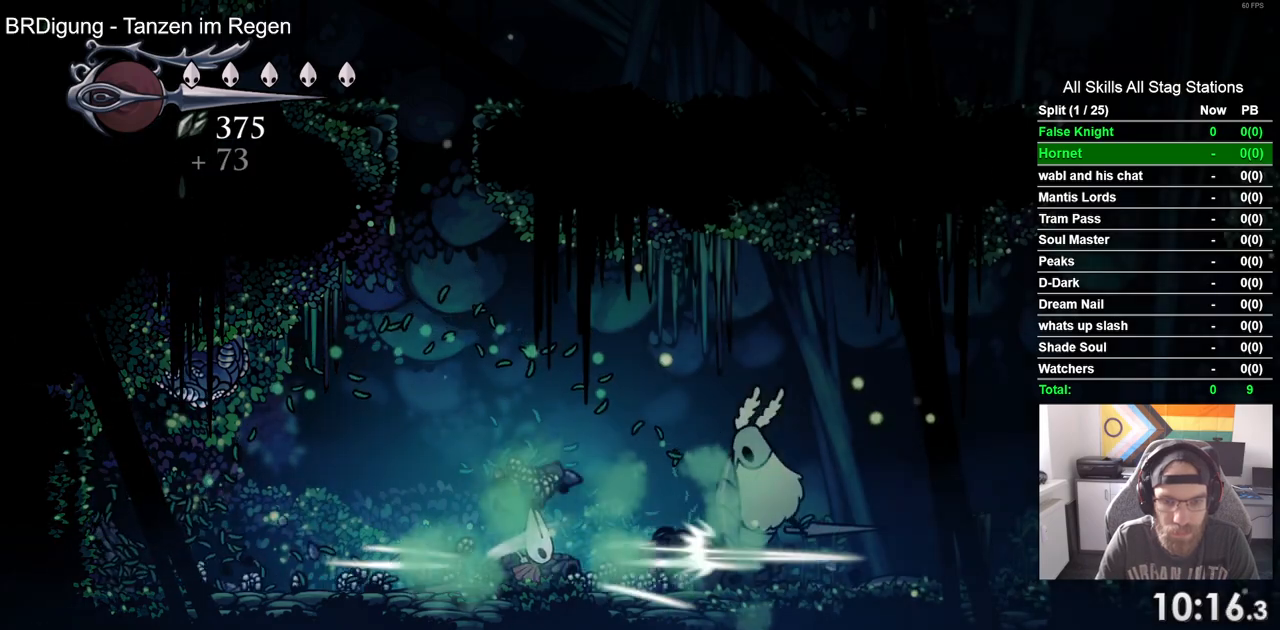
{"dt_ms": 500, "buttons": [], "left_stick": "center", "right_stick": "center", "events": [[417, "DPAD_LEFT", "up"]]}
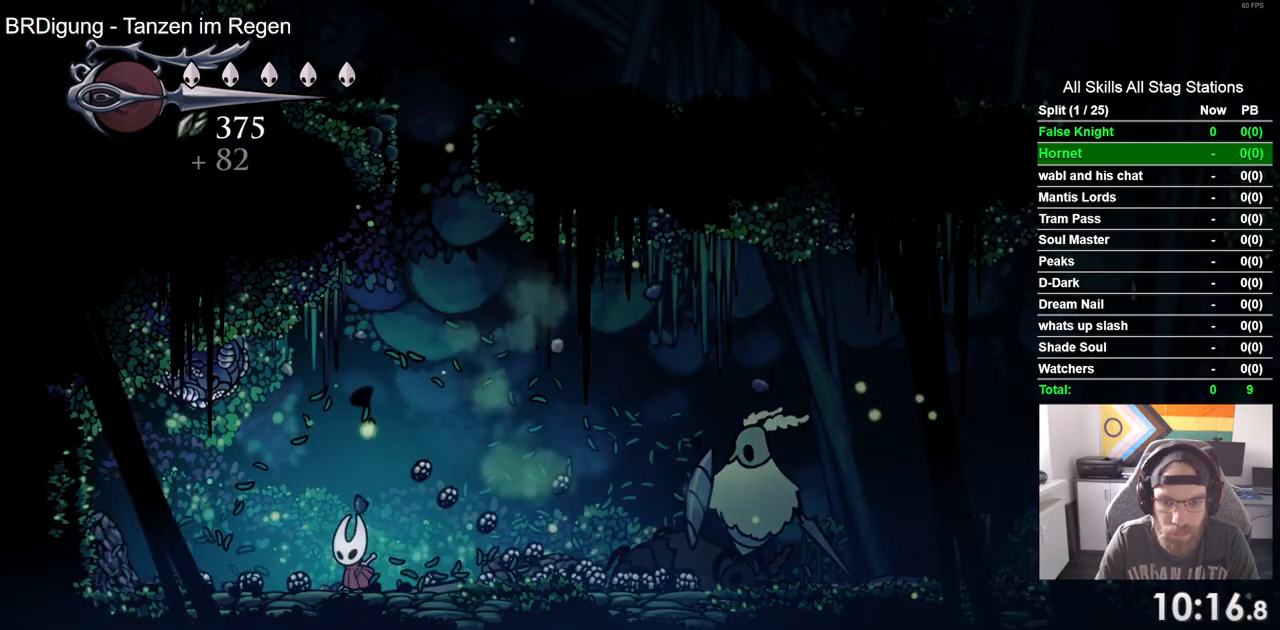
{"dt_ms": 500, "buttons": ["DPAD_RIGHT"], "left_stick": "center", "right_stick": "center", "events": [[267, "DPAD_RIGHT", "down"]]}
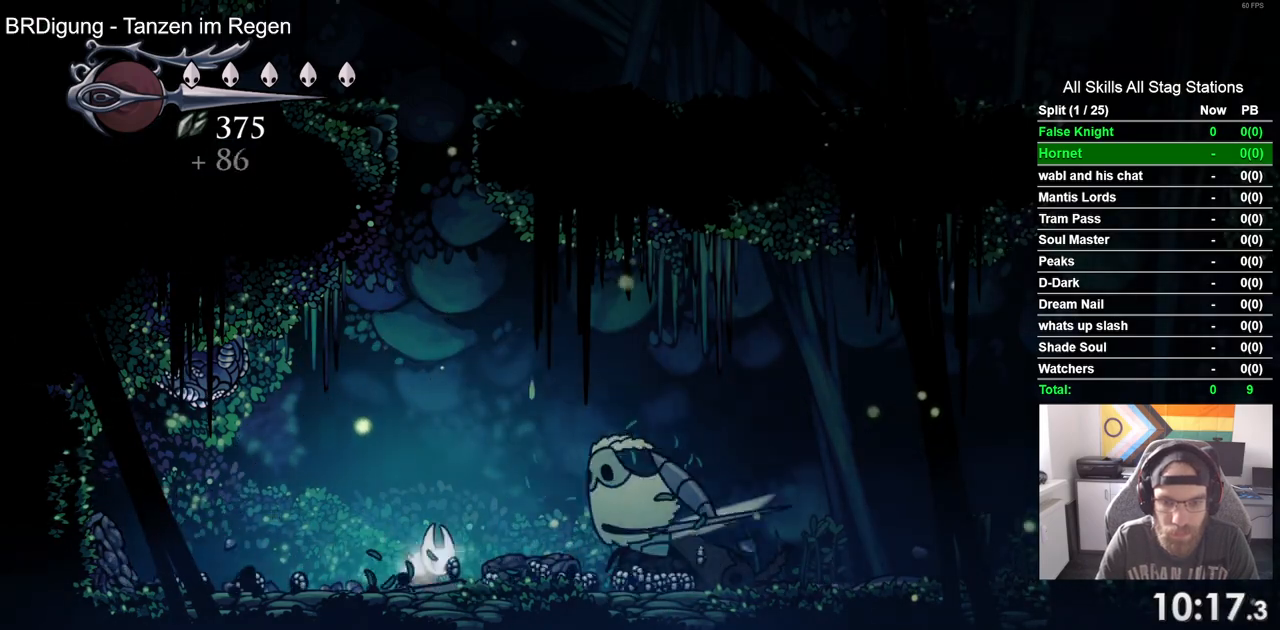
{"dt_ms": 500, "buttons": ["CROSS", "DPAD_LEFT"], "left_stick": "center", "right_stick": "center", "events": [[117, "SQUARE", "down"], [233, "DPAD_LEFT", "down"], [233, "DPAD_RIGHT", "up"], [250, "SQUARE", "up"], [450, "CROSS", "down"]]}